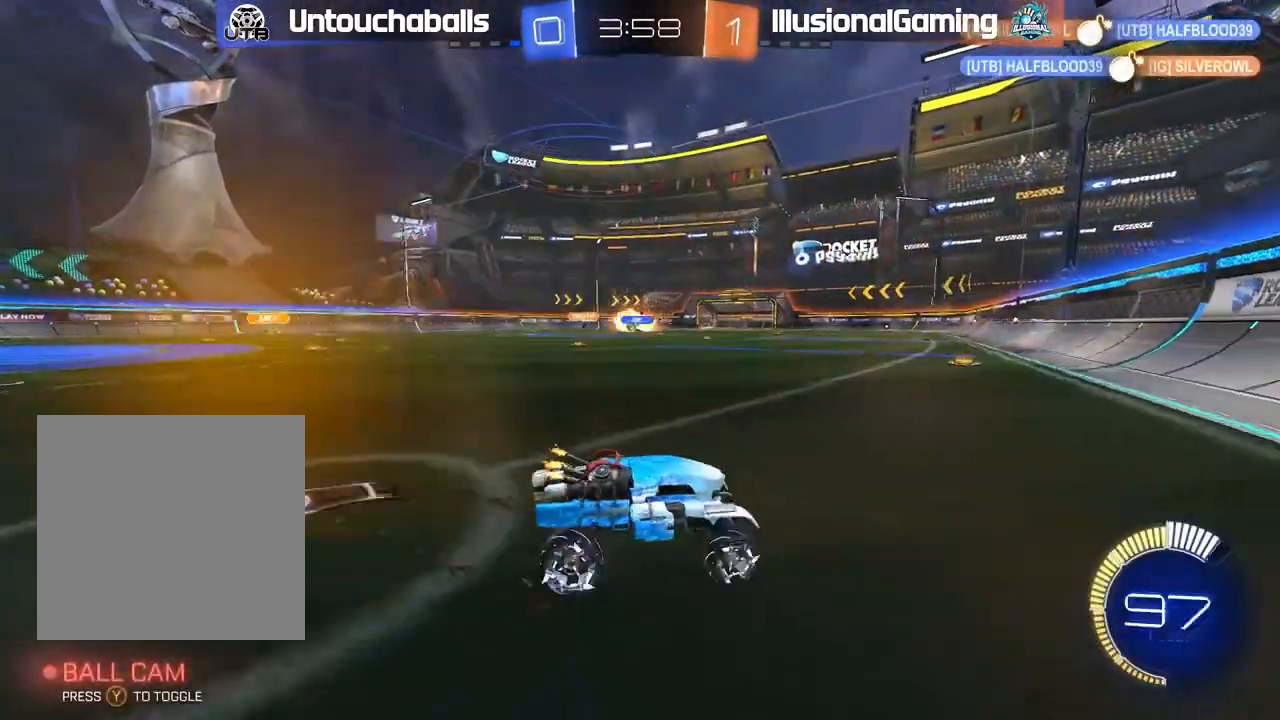
Gameplay with a controller (Xbox layout); each line is a JSON object with the inputs held at the frame after it (dt_ms = milliseconds from this image to that frame). "events" lists button and stick changes between this image and that frame as [ms after this image, input, new state], when the widget could be followed in between. Not read: right_stick.
{"dt_ms": 500, "buttons": ["R2"], "left_stick": "center", "events": [[100, "R2", "up"], [267, "R2", "down"], [383, "left_stick", "center"]]}
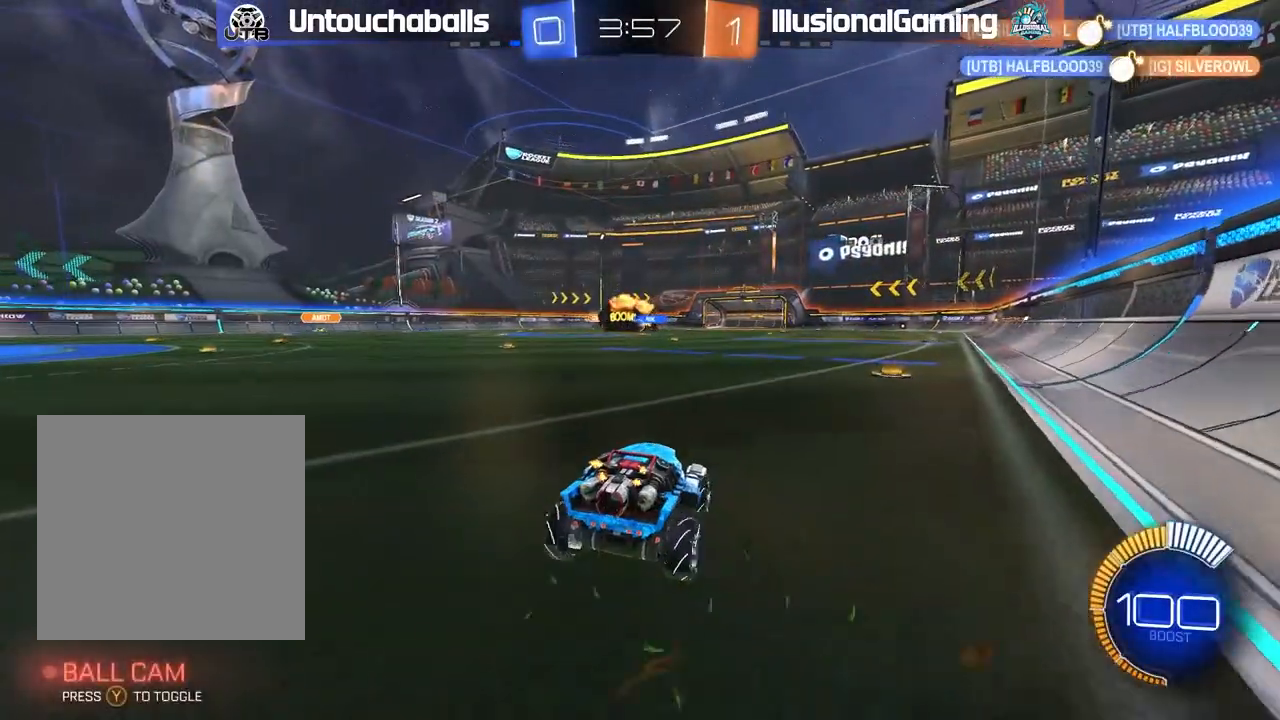
{"dt_ms": 500, "buttons": ["B", "R2"], "left_stick": "center", "events": [[317, "B", "down"]]}
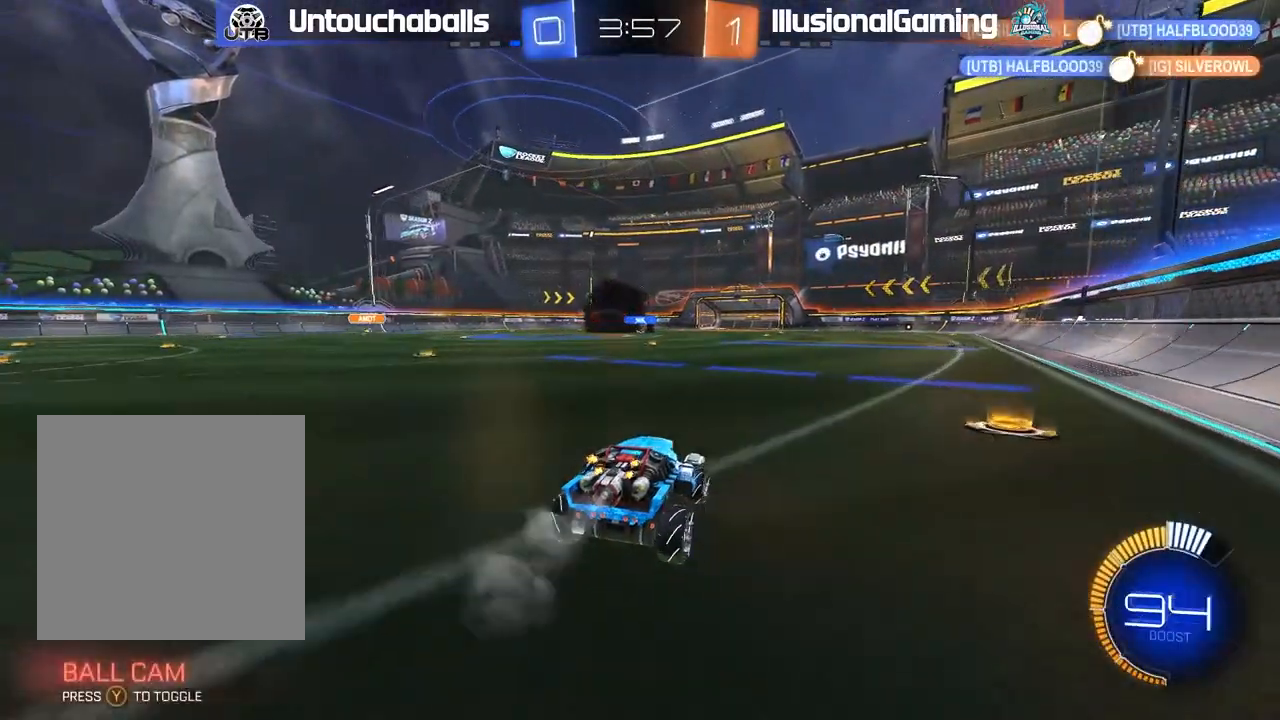
{"dt_ms": 500, "buttons": ["B", "R2"], "left_stick": "center", "events": []}
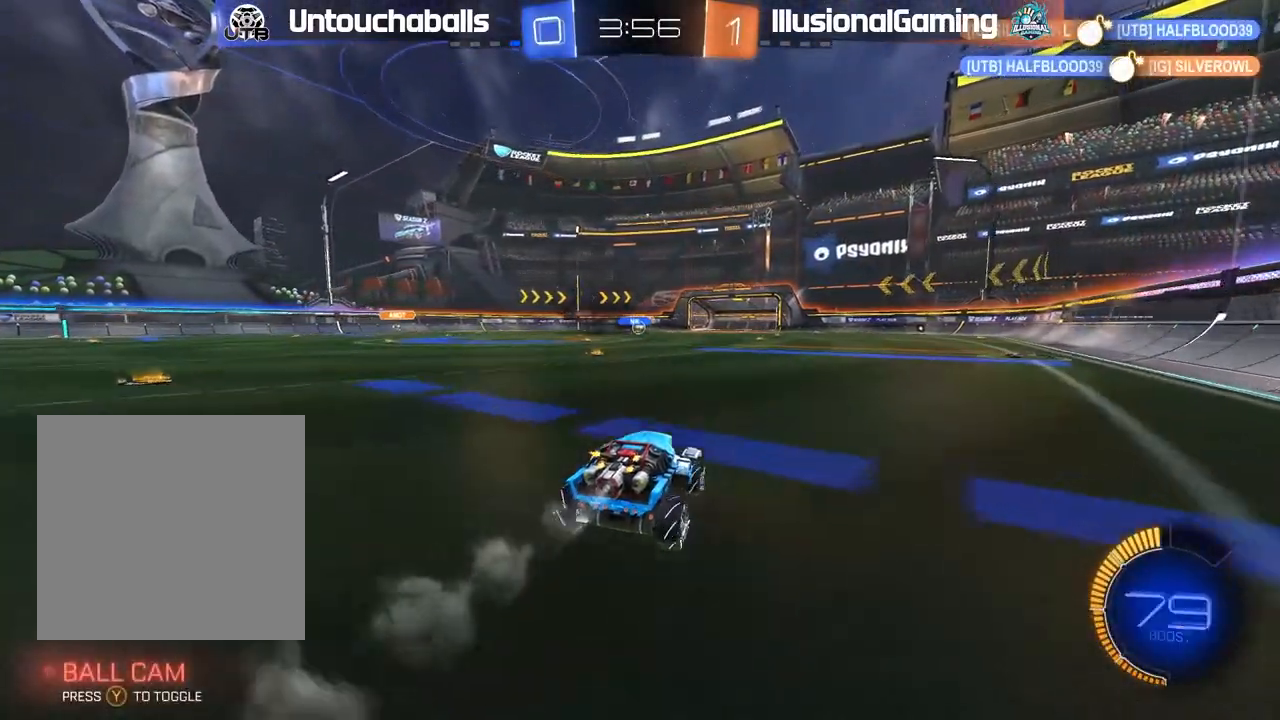
{"dt_ms": 500, "buttons": ["R2"], "left_stick": "center", "events": [[83, "B", "up"], [350, "left_stick", "left"], [467, "left_stick", "center"]]}
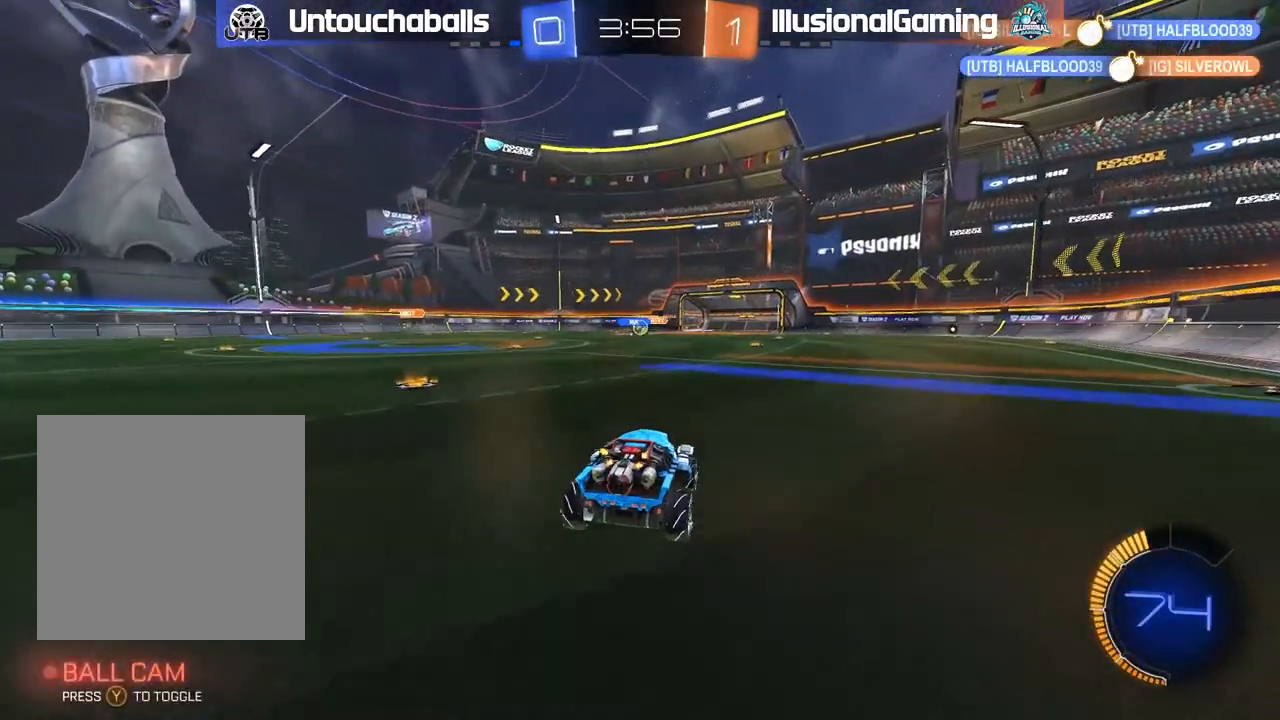
{"dt_ms": 500, "buttons": ["R2"], "left_stick": "center", "events": []}
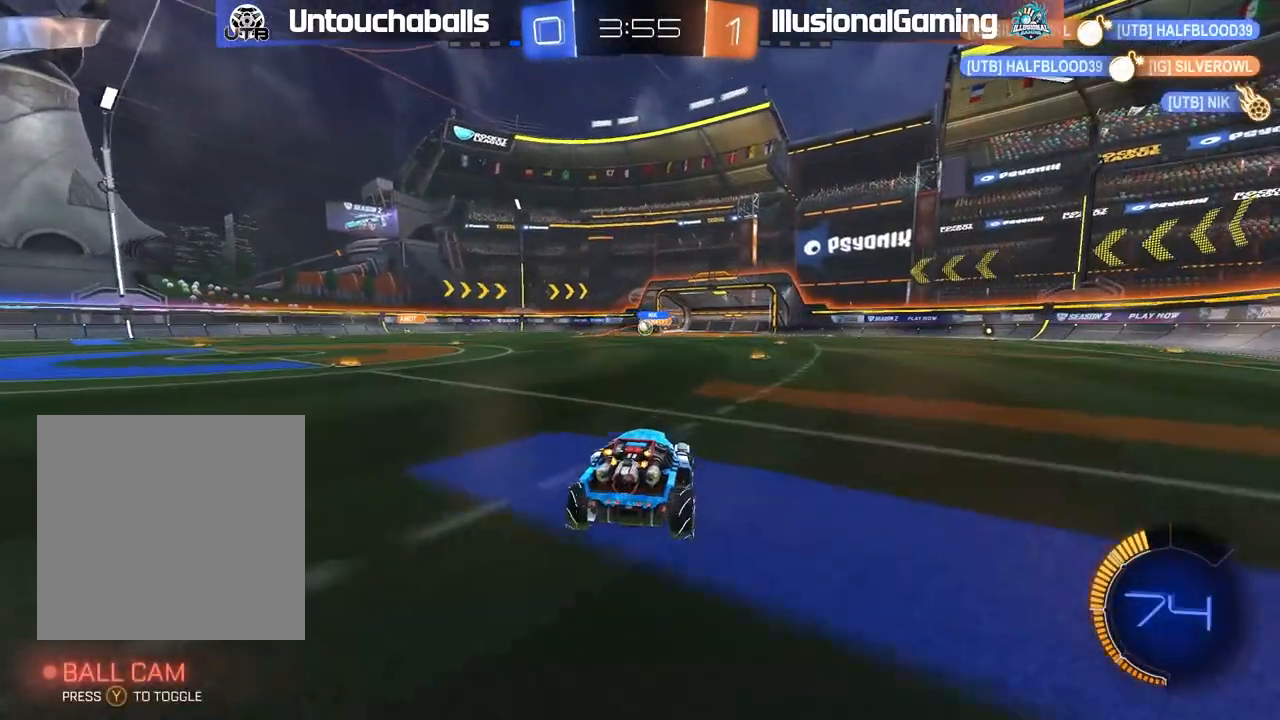
{"dt_ms": 500, "buttons": [], "left_stick": "center", "events": [[50, "left_stick", "left"], [183, "left_stick", "center"], [333, "R2", "up"], [417, "left_stick", "right"], [500, "left_stick", "center"]]}
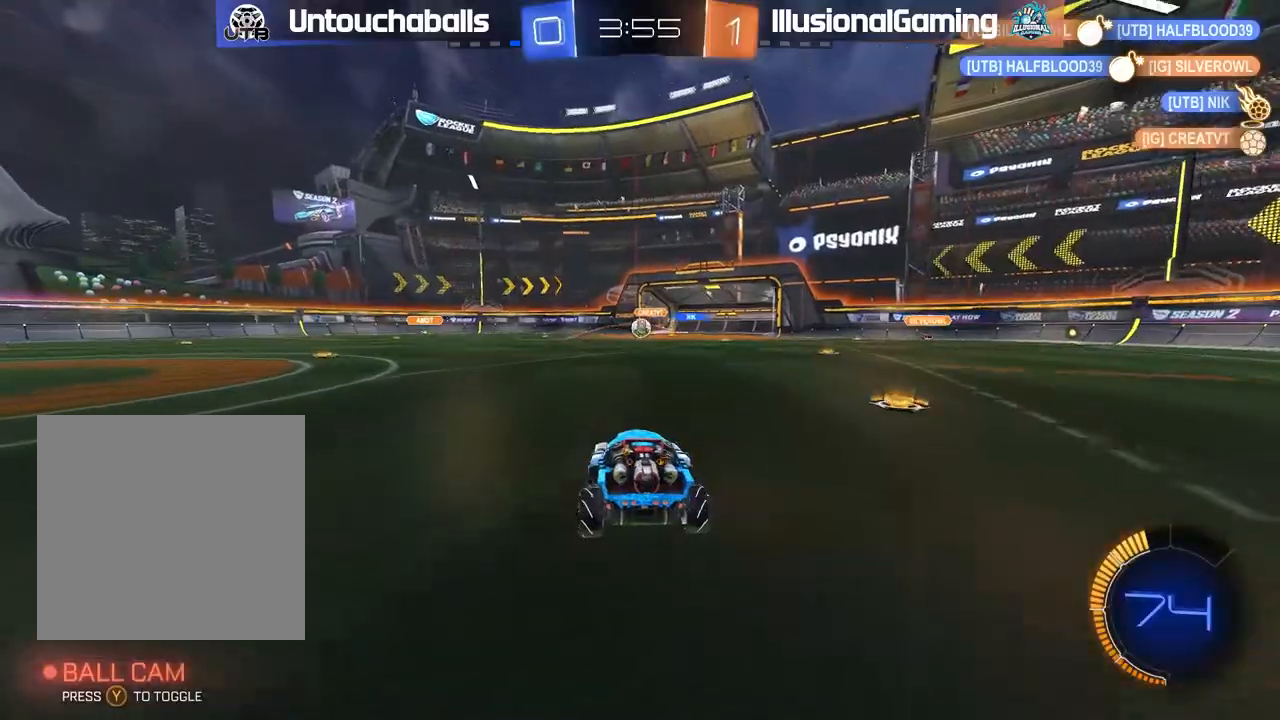
{"dt_ms": 500, "buttons": ["B", "R2"], "left_stick": "left", "events": [[67, "R2", "down"], [83, "left_stick", "left"], [117, "B", "down"], [233, "left_stick", "center"], [500, "left_stick", "left"]]}
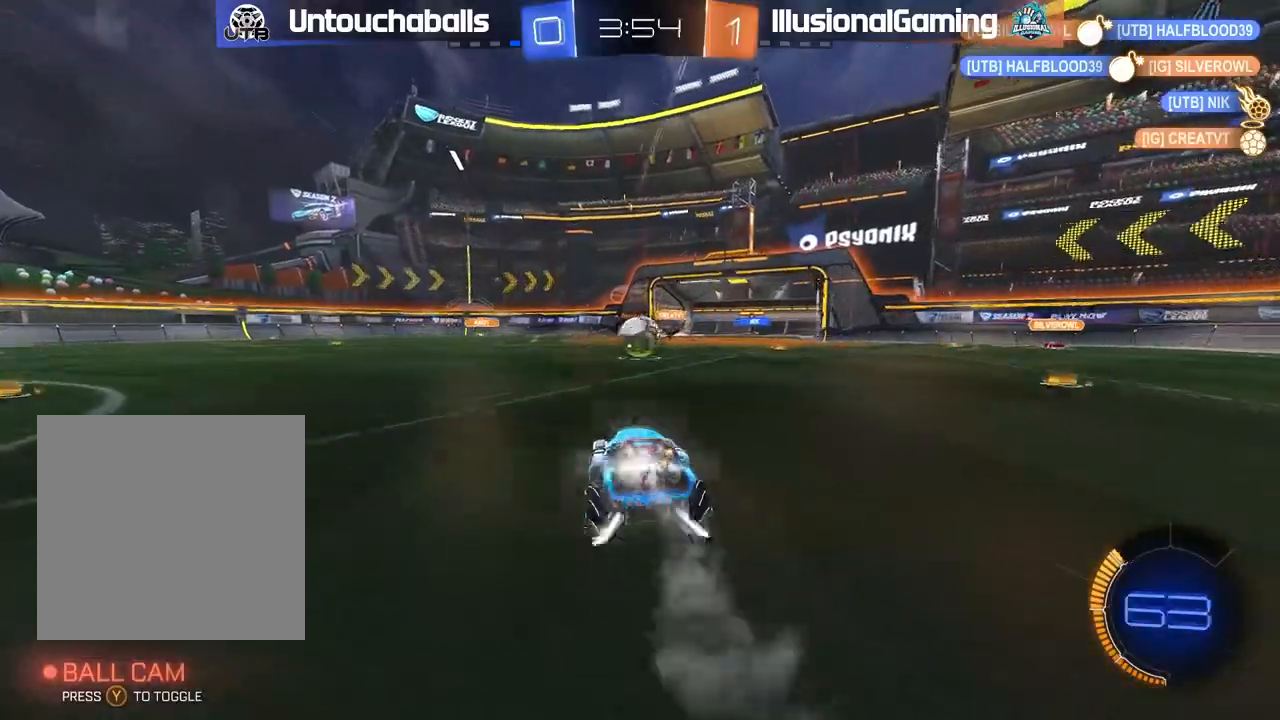
{"dt_ms": 500, "buttons": ["A", "B", "L1", "R2"], "left_stick": "up", "events": [[133, "L1", "down"], [150, "A", "down"], [150, "left_stick", "up"], [217, "A", "up"], [267, "A", "down"]]}
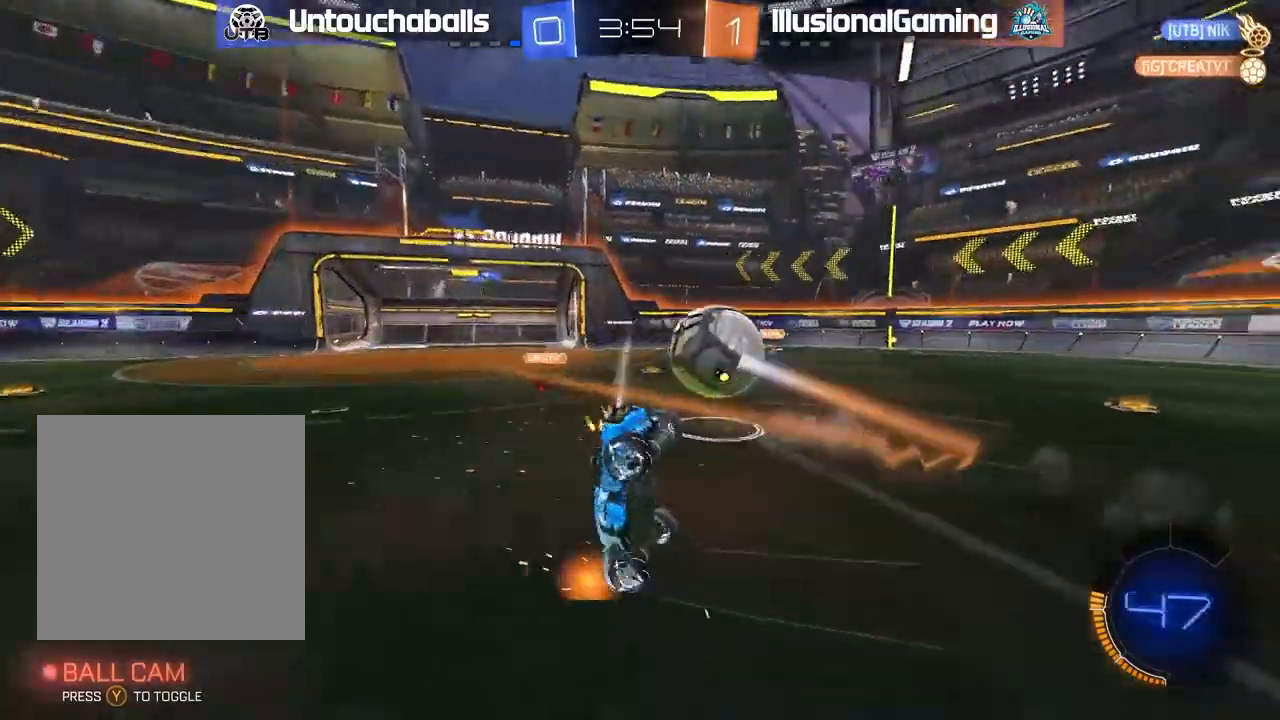
{"dt_ms": 500, "buttons": ["R2"], "left_stick": "center", "events": [[33, "A", "up"], [33, "left_stick", "up-right"], [100, "B", "up"], [350, "L1", "up"], [367, "left_stick", "center"]]}
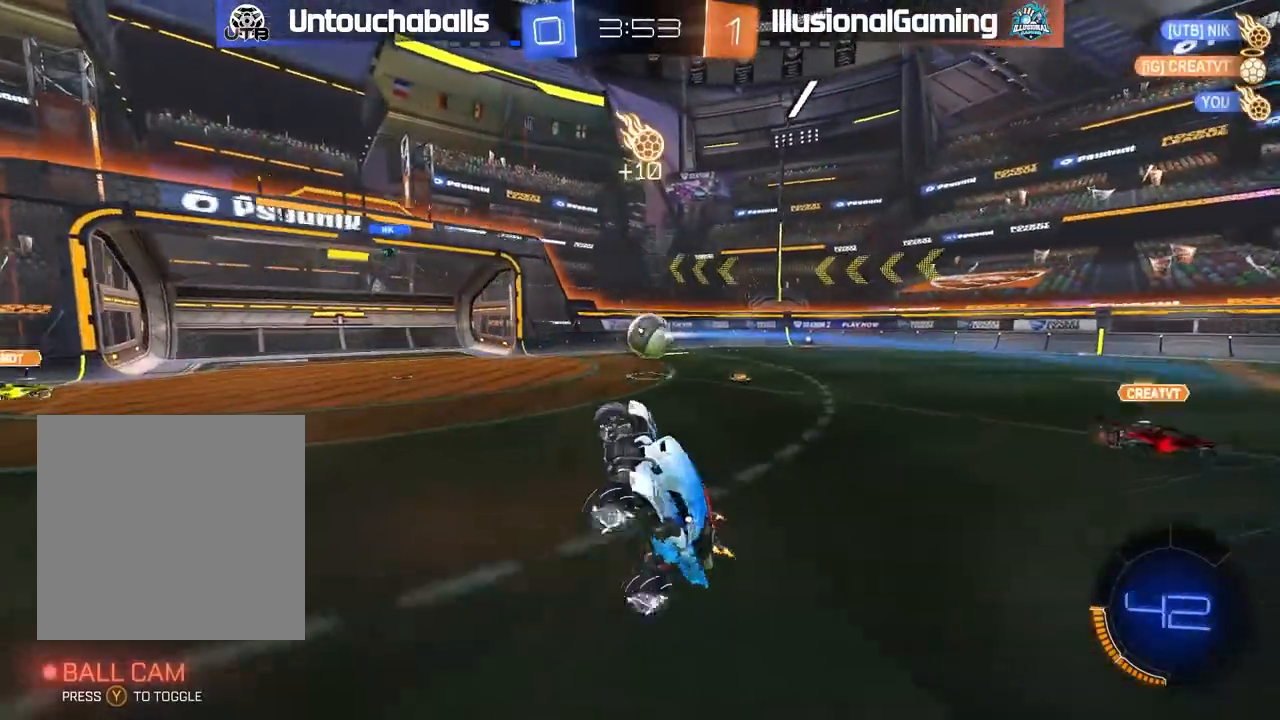
{"dt_ms": 500, "buttons": ["R2"], "left_stick": "left", "events": [[450, "left_stick", "left"]]}
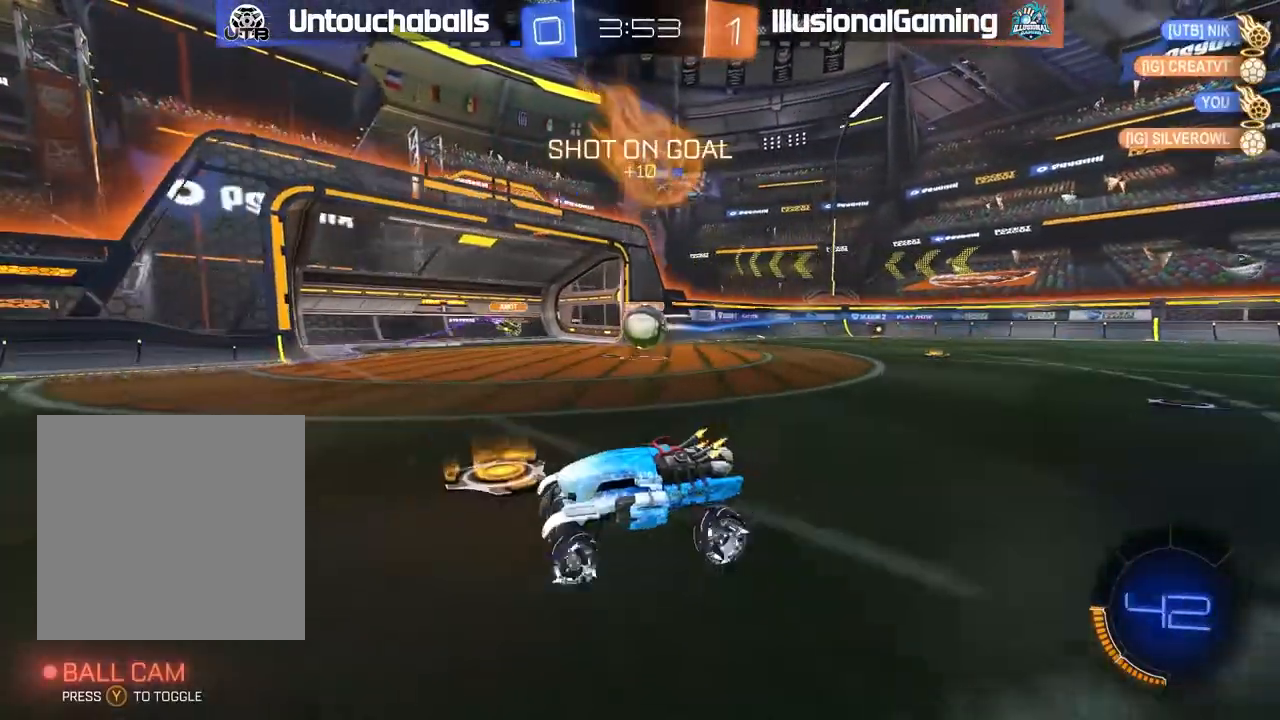
{"dt_ms": 1000, "buttons": ["R2"], "left_stick": "center"}
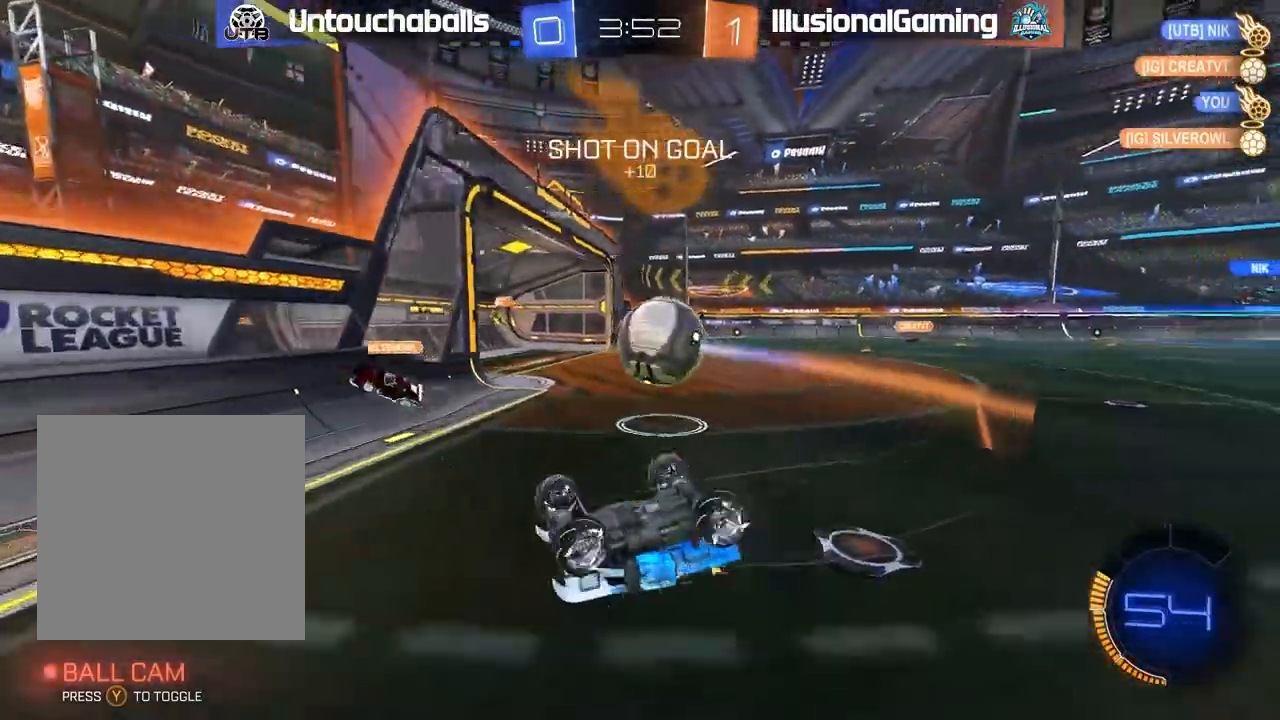
{"dt_ms": 1000, "buttons": ["B", "R2"], "left_stick": "left"}
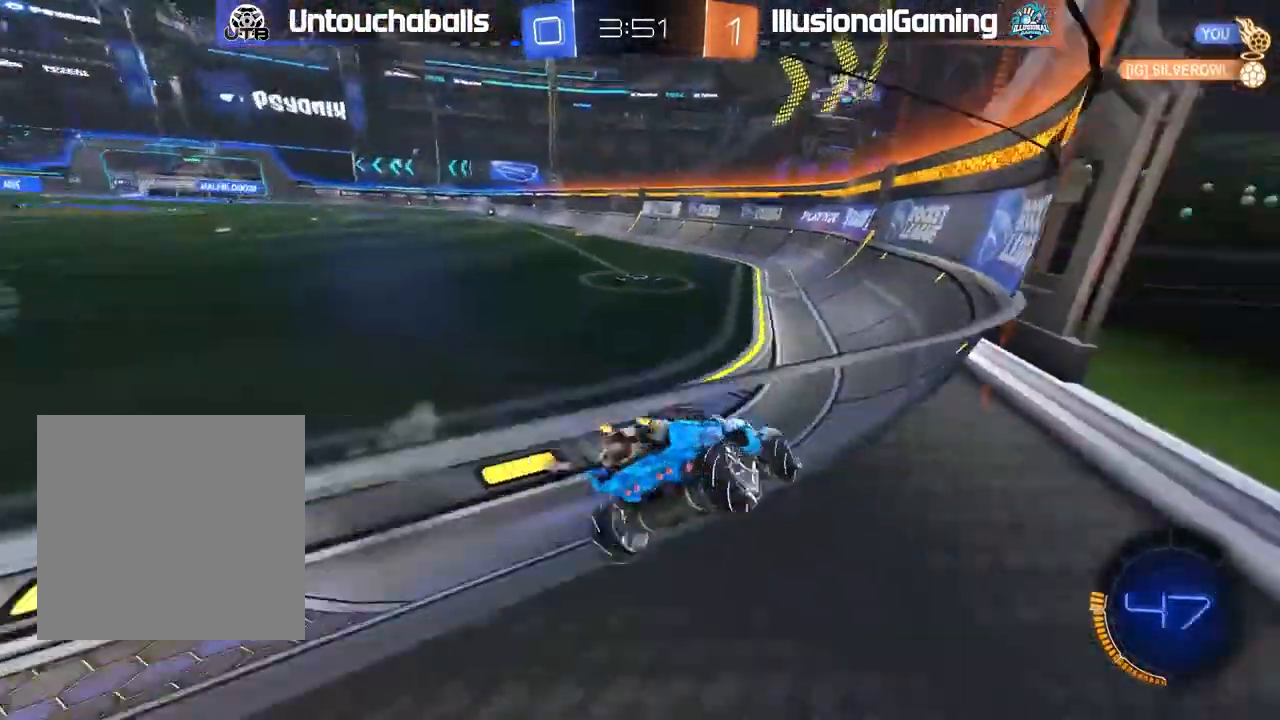
{"dt_ms": 500, "buttons": ["B", "L1", "R2"], "left_stick": "up", "events": [[317, "left_stick", "center"], [417, "A", "down"], [433, "L1", "down"], [500, "A", "up"], [500, "left_stick", "up"]]}
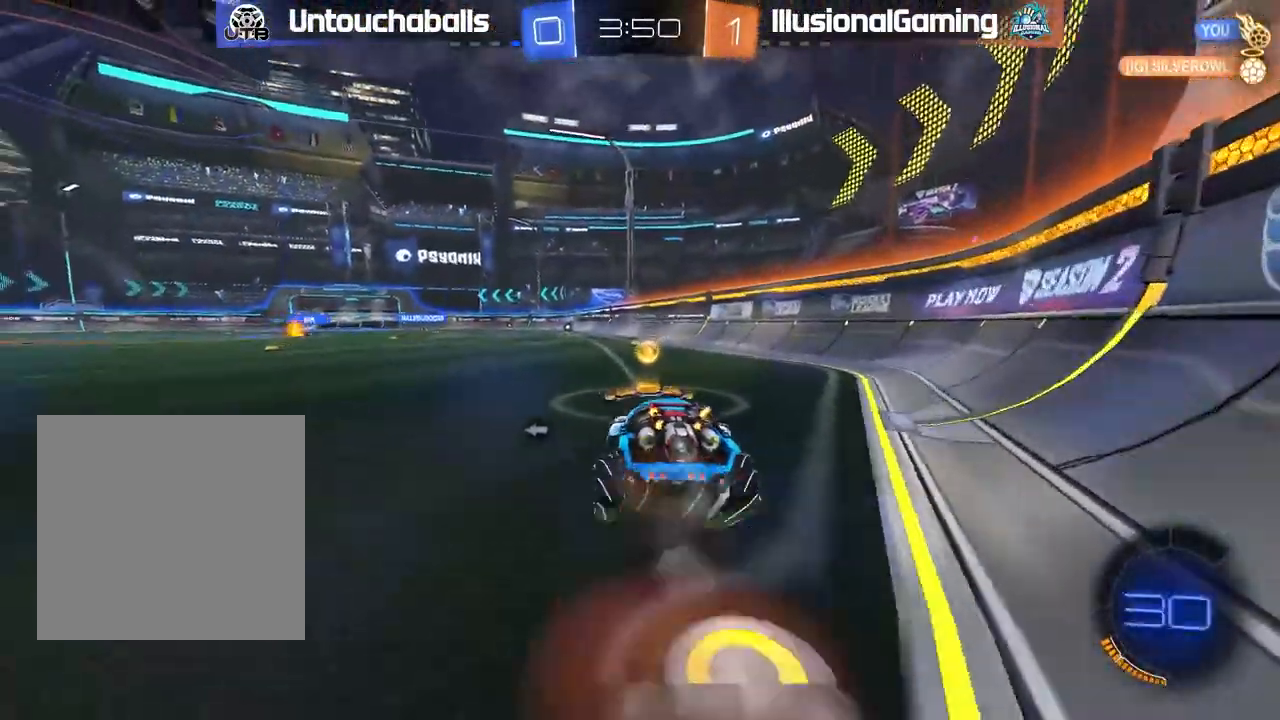
{"dt_ms": 500, "buttons": [], "left_stick": "center", "events": [[50, "A", "down"], [167, "A", "up"], [200, "B", "up"], [267, "Y", "down"], [283, "L1", "up"], [283, "left_stick", "center"], [367, "Y", "up"], [417, "R2", "up"]]}
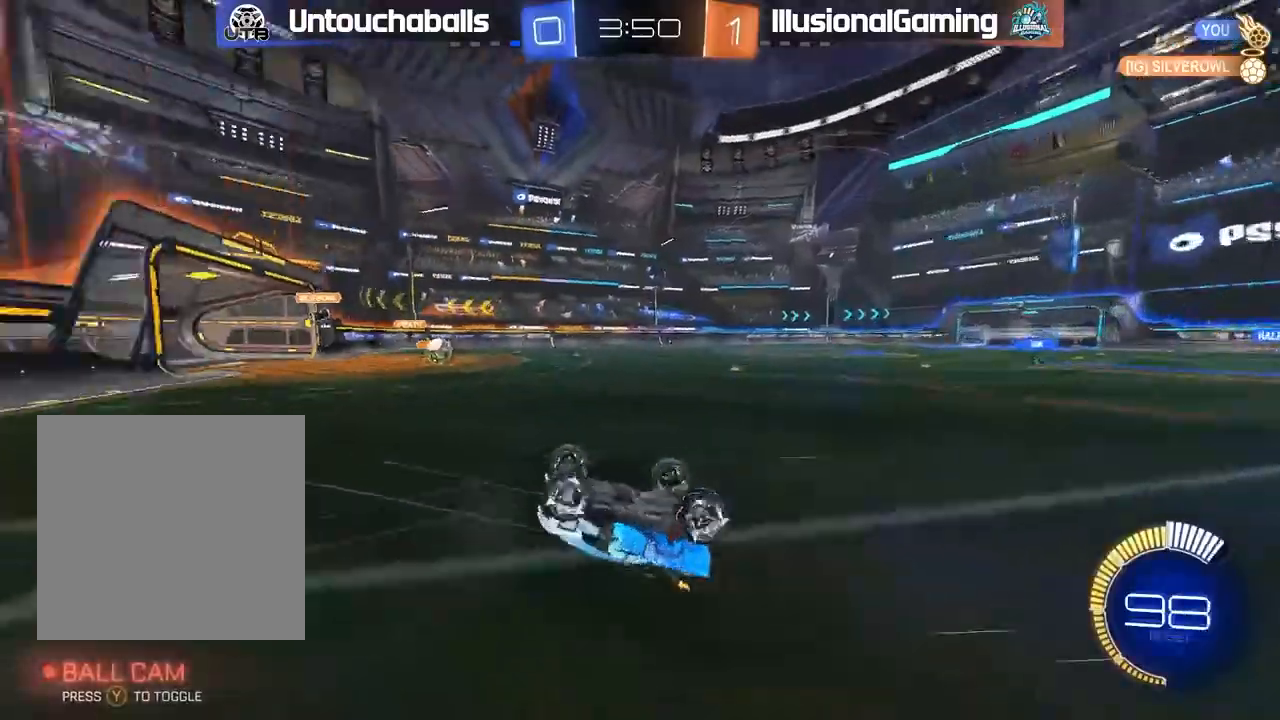
{"dt_ms": 500, "buttons": ["R2"], "left_stick": "down", "events": [[100, "R2", "down"], [233, "left_stick", "right"], [317, "left_stick", "center"], [500, "left_stick", "down"]]}
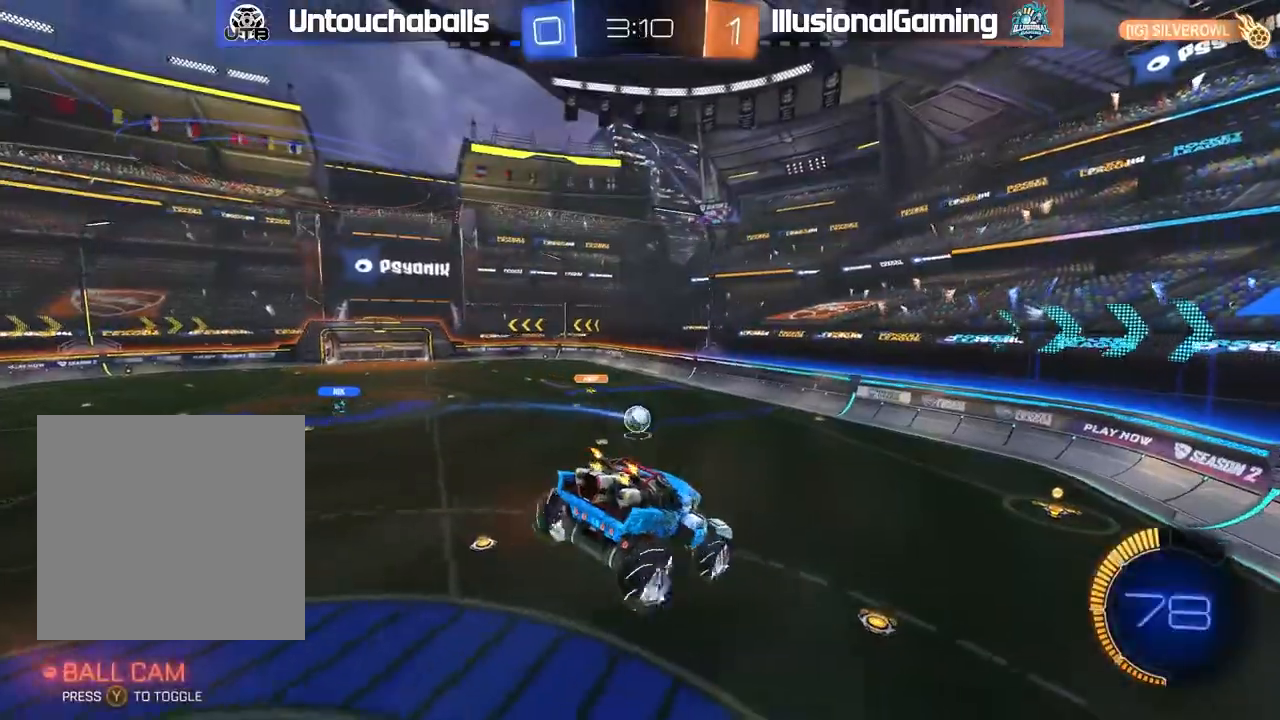
{"dt_ms": 500, "buttons": [], "left_stick": "center"}
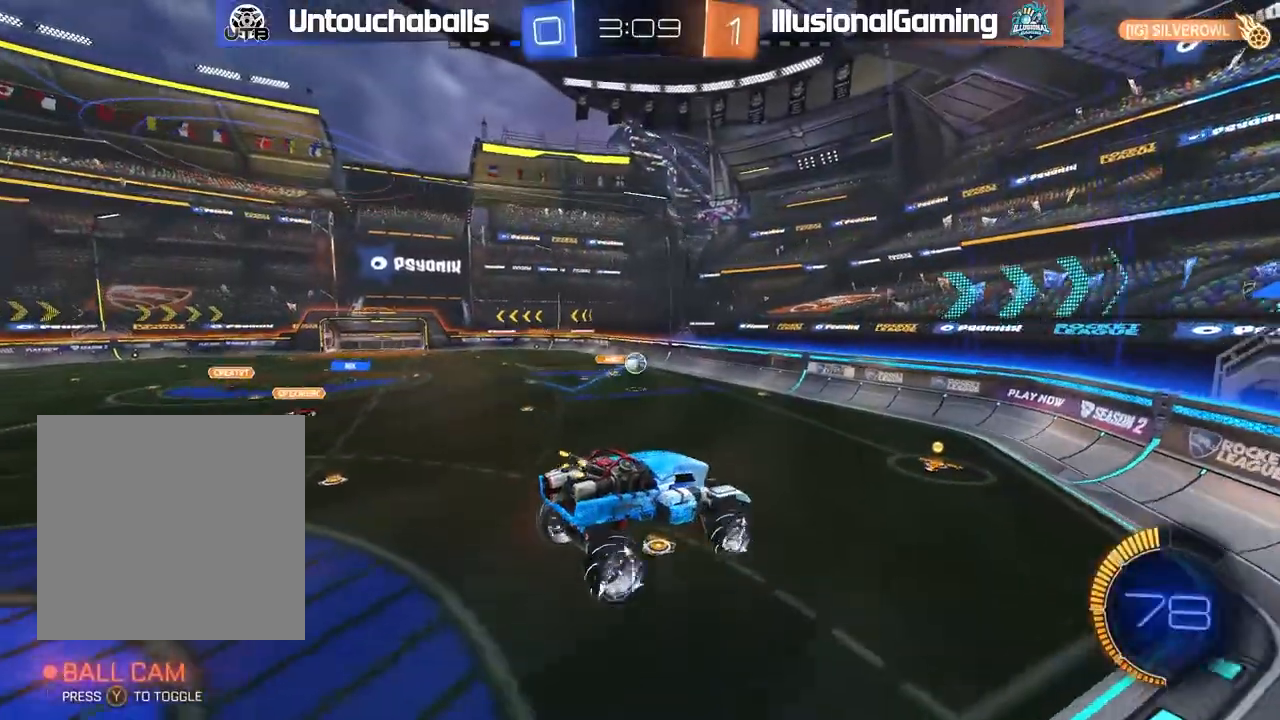
{"dt_ms": 500, "buttons": ["L2"], "left_stick": "center", "events": [[117, "R2", "down"], [233, "R2", "up"], [333, "left_stick", "right"], [383, "L2", "down"], [400, "left_stick", "center"]]}
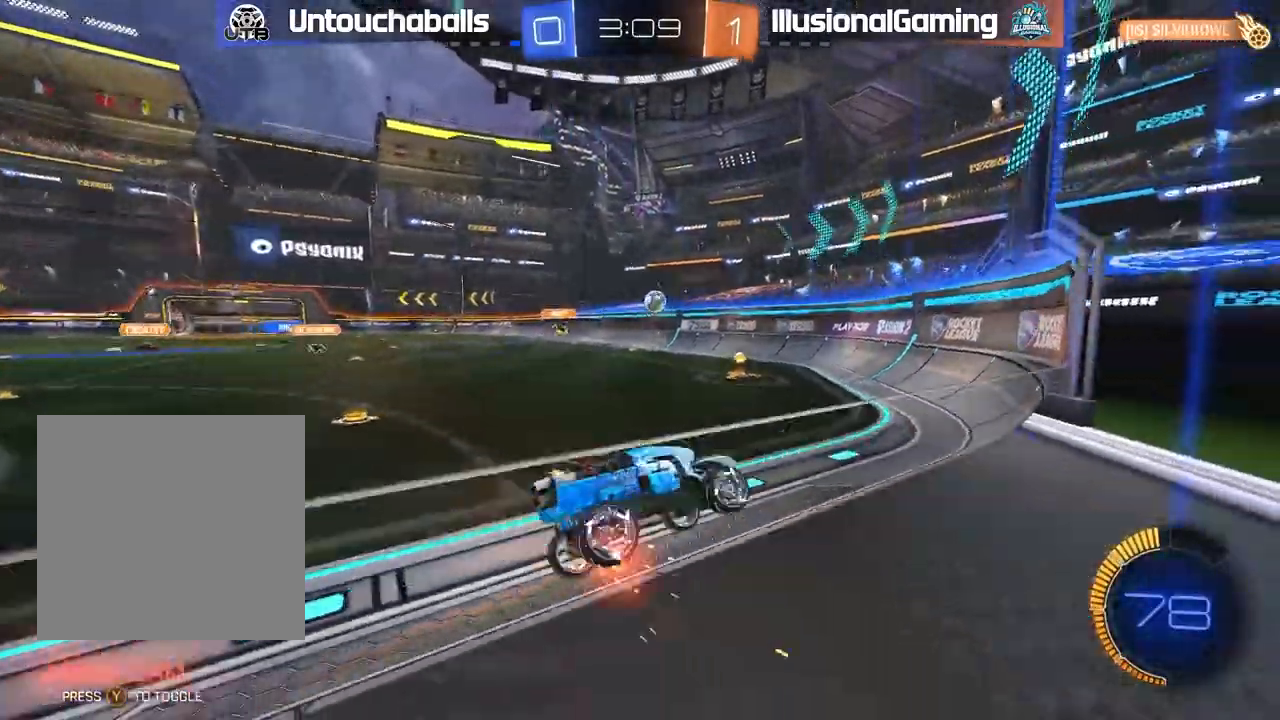
{"dt_ms": 500, "buttons": ["L2"], "left_stick": "center"}
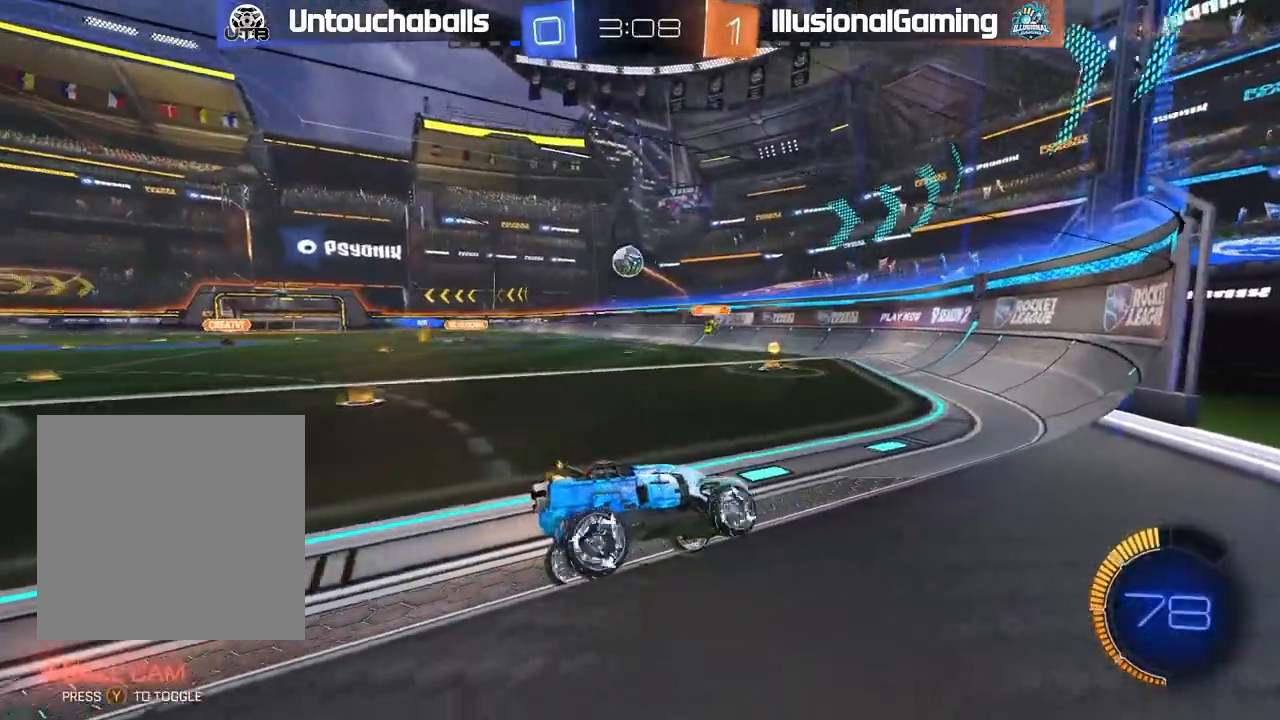
{"dt_ms": 500, "buttons": ["L2"], "left_stick": "center", "events": []}
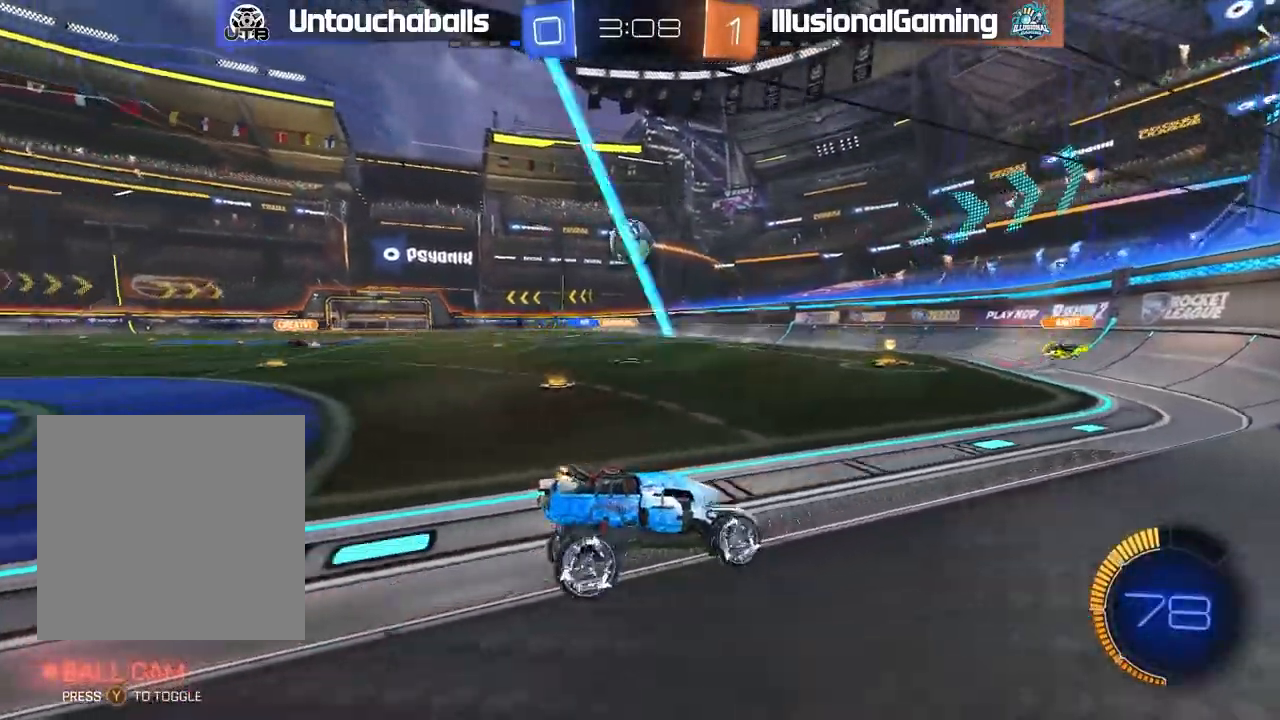
{"dt_ms": 500, "buttons": ["L2"], "left_stick": "center", "events": [[117, "left_stick", "left"], [250, "left_stick", "center"]]}
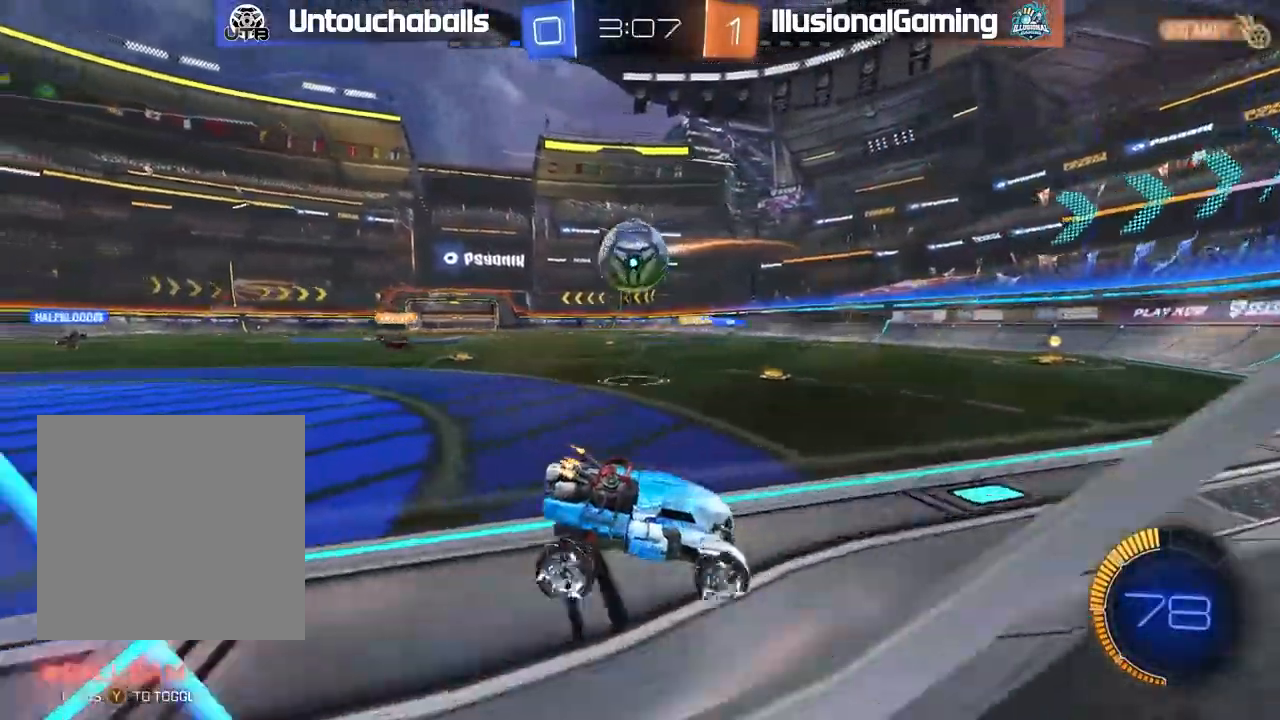
{"dt_ms": 1000, "buttons": ["R2"], "left_stick": "center"}
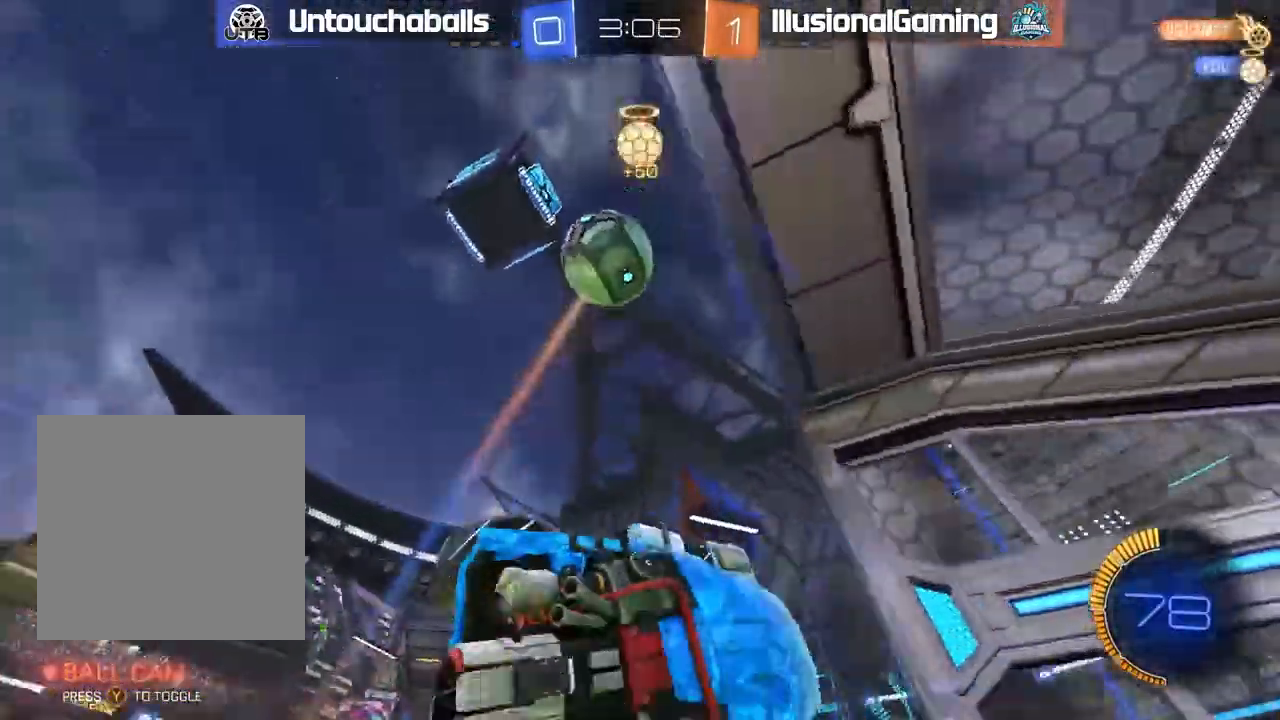
{"dt_ms": 500, "buttons": [], "left_stick": "center", "events": [[183, "L1", "down"], [233, "R2", "up"], [267, "L1", "up"]]}
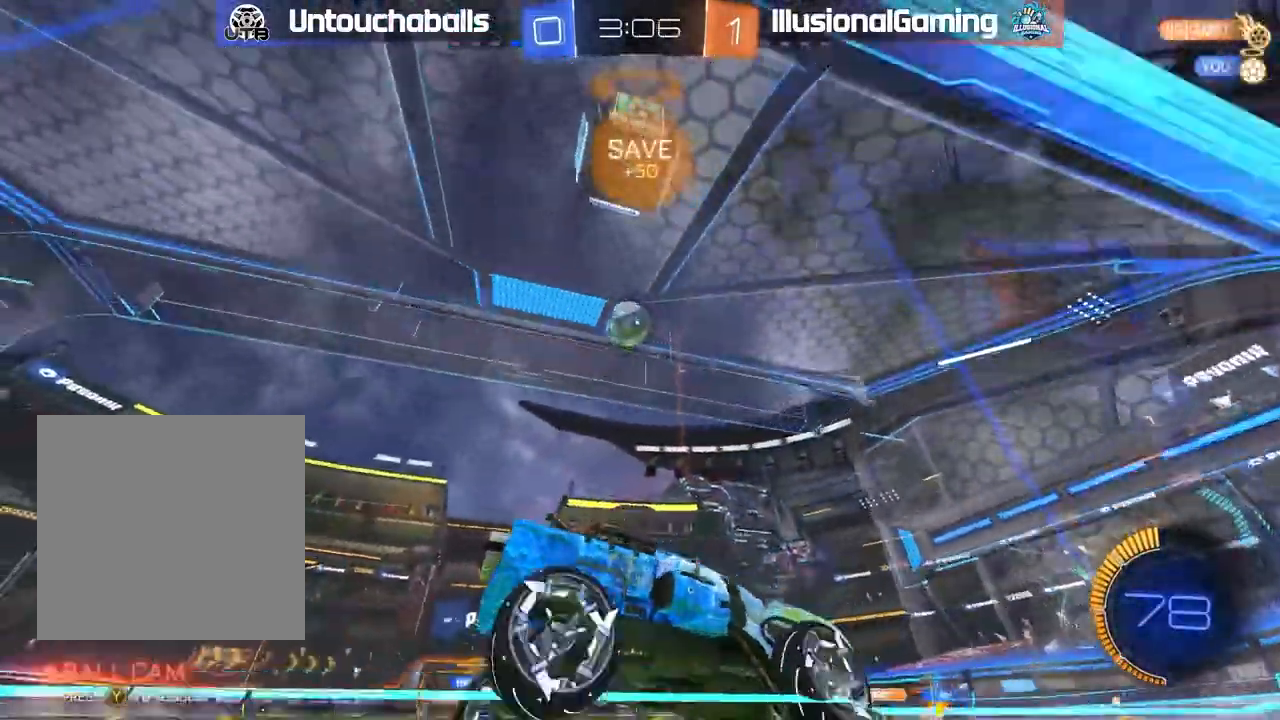
{"dt_ms": 500, "buttons": ["R2"], "left_stick": "center", "events": [[17, "L2", "down"], [117, "left_stick", "right"], [467, "L2", "up"], [483, "R2", "down"], [500, "left_stick", "center"]]}
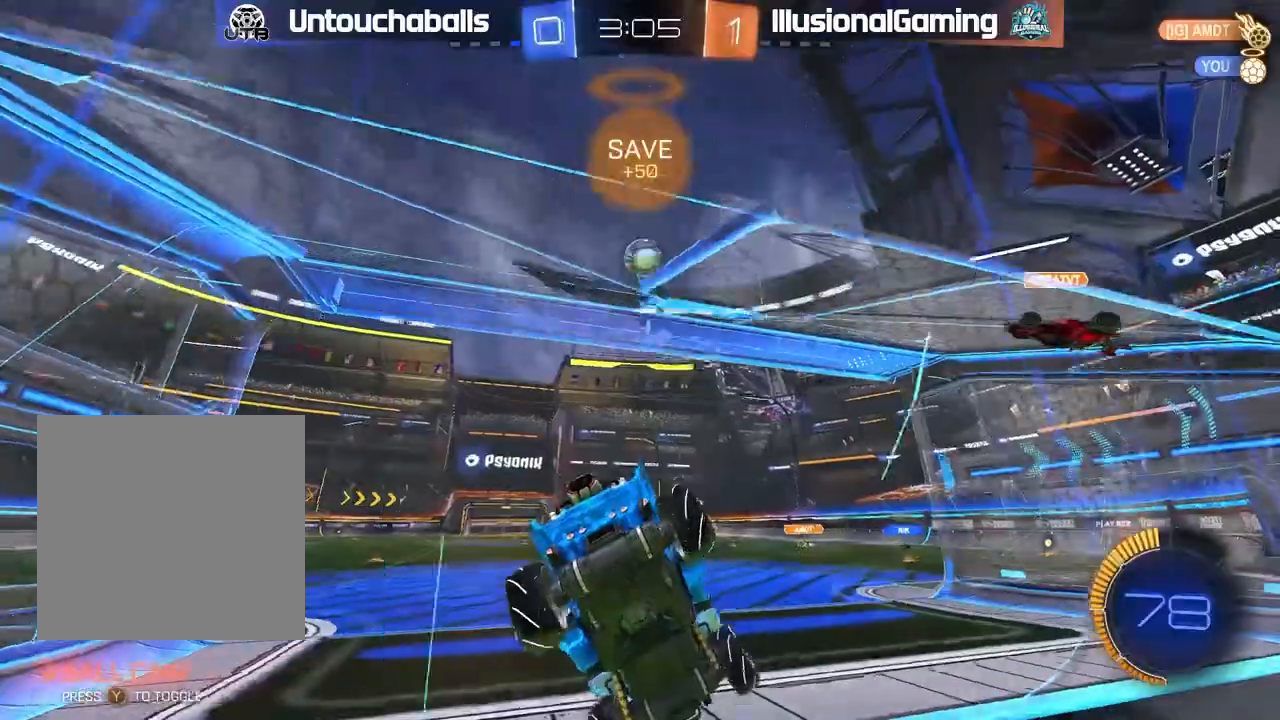
{"dt_ms": 500, "buttons": [], "left_stick": "center", "events": [[450, "R2", "up"]]}
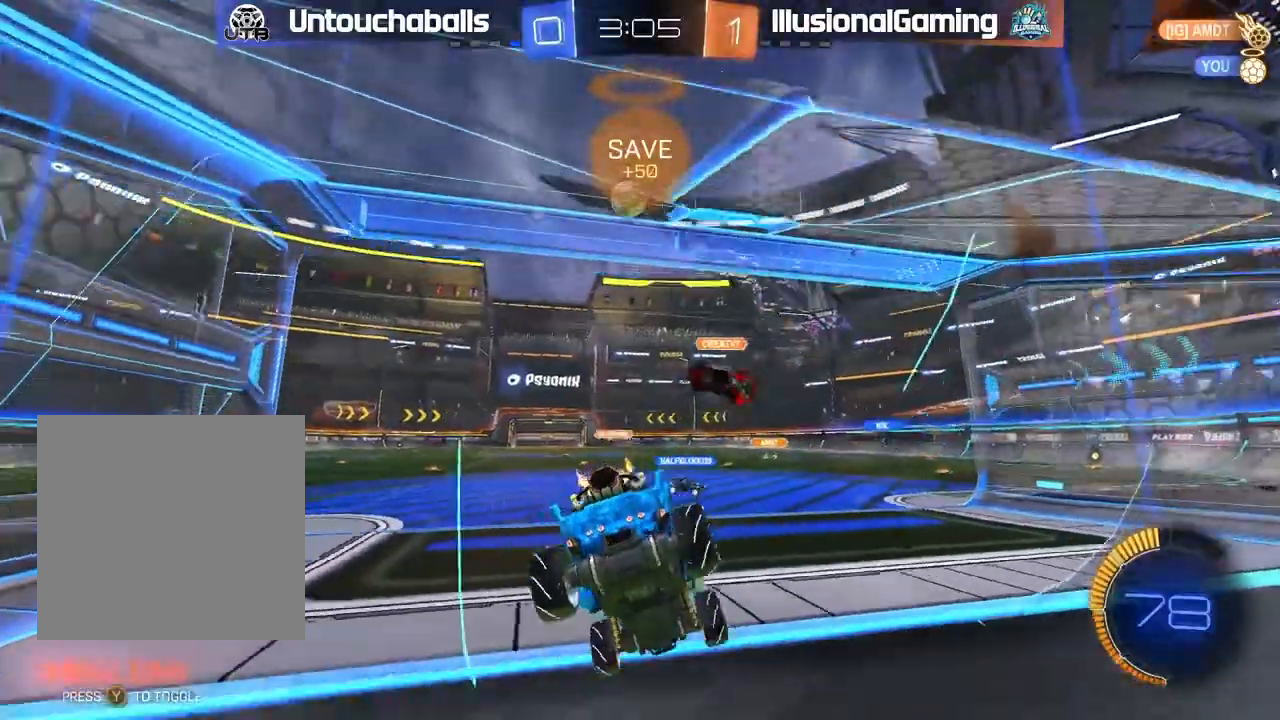
{"dt_ms": 500, "buttons": ["R2"], "left_stick": "center", "events": [[50, "L2", "down"], [317, "L2", "up"], [350, "R2", "down"]]}
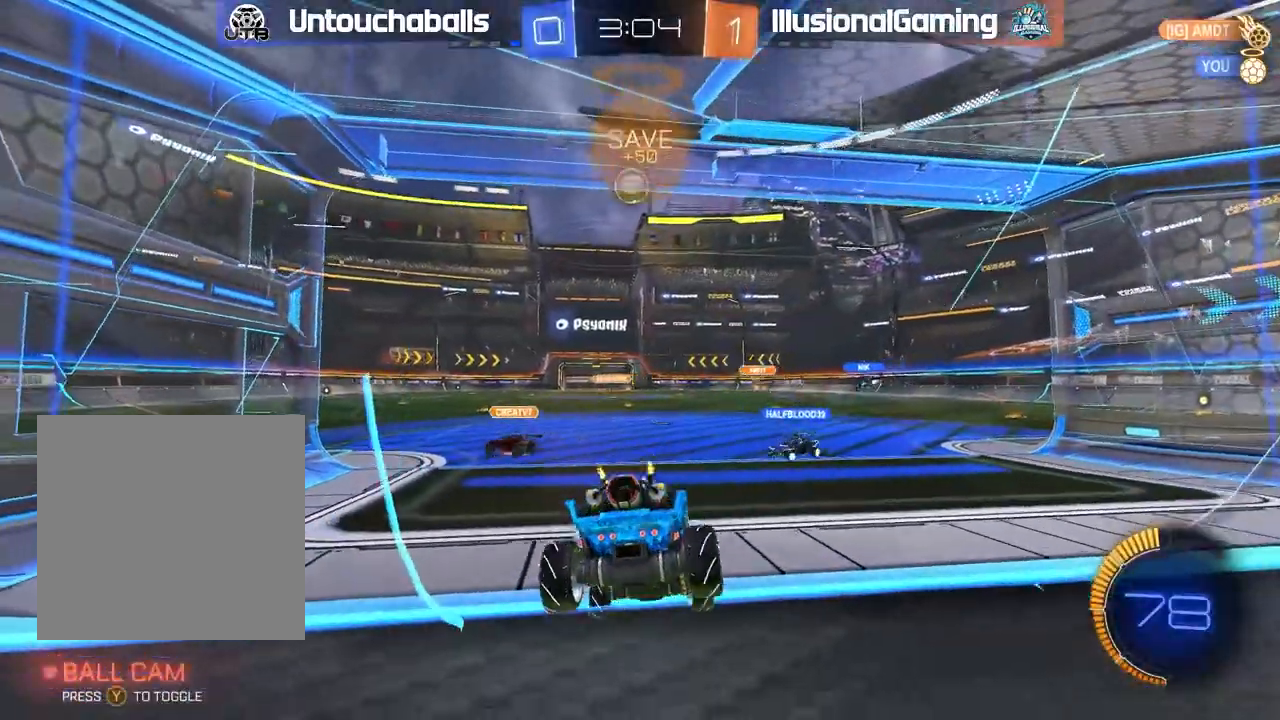
{"dt_ms": 500, "buttons": ["R2"], "left_stick": "center", "events": [[50, "left_stick", "left"], [250, "R2", "up"], [400, "R2", "down"], [483, "left_stick", "center"]]}
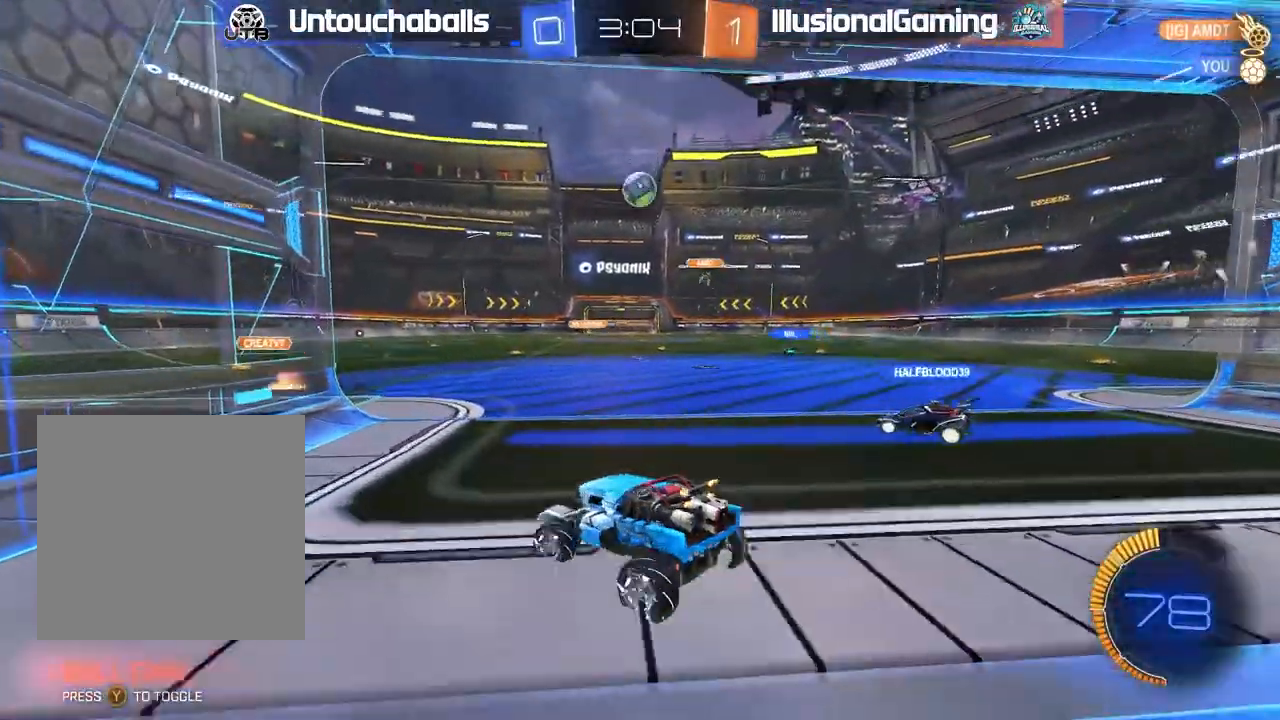
{"dt_ms": 500, "buttons": ["R2"], "left_stick": "center", "events": [[117, "left_stick", "right"], [217, "left_stick", "center"], [283, "left_stick", "right"], [300, "R2", "up"], [400, "left_stick", "center"], [433, "R2", "down"]]}
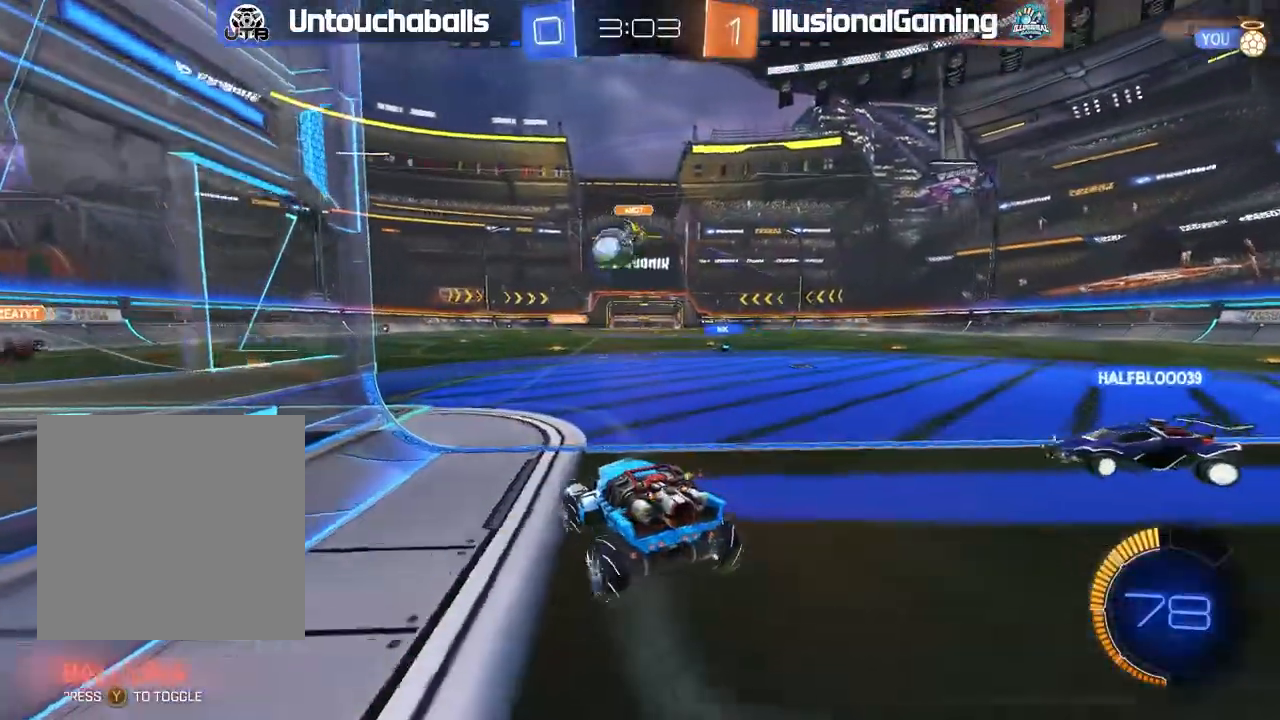
{"dt_ms": 1000, "buttons": ["R2"], "left_stick": "center"}
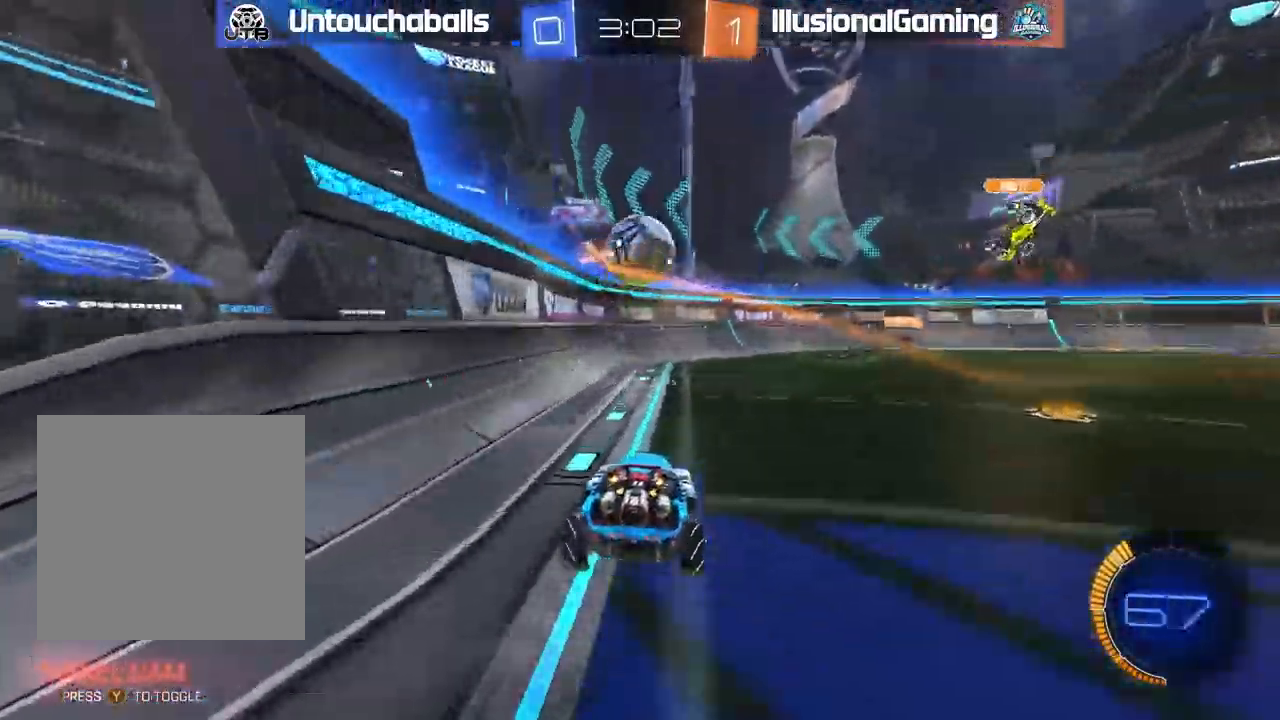
{"dt_ms": 500, "buttons": ["R2"], "left_stick": "right", "events": [[150, "left_stick", "right"], [200, "B", "down"], [350, "left_stick", "center"], [450, "left_stick", "right"], [500, "B", "up"]]}
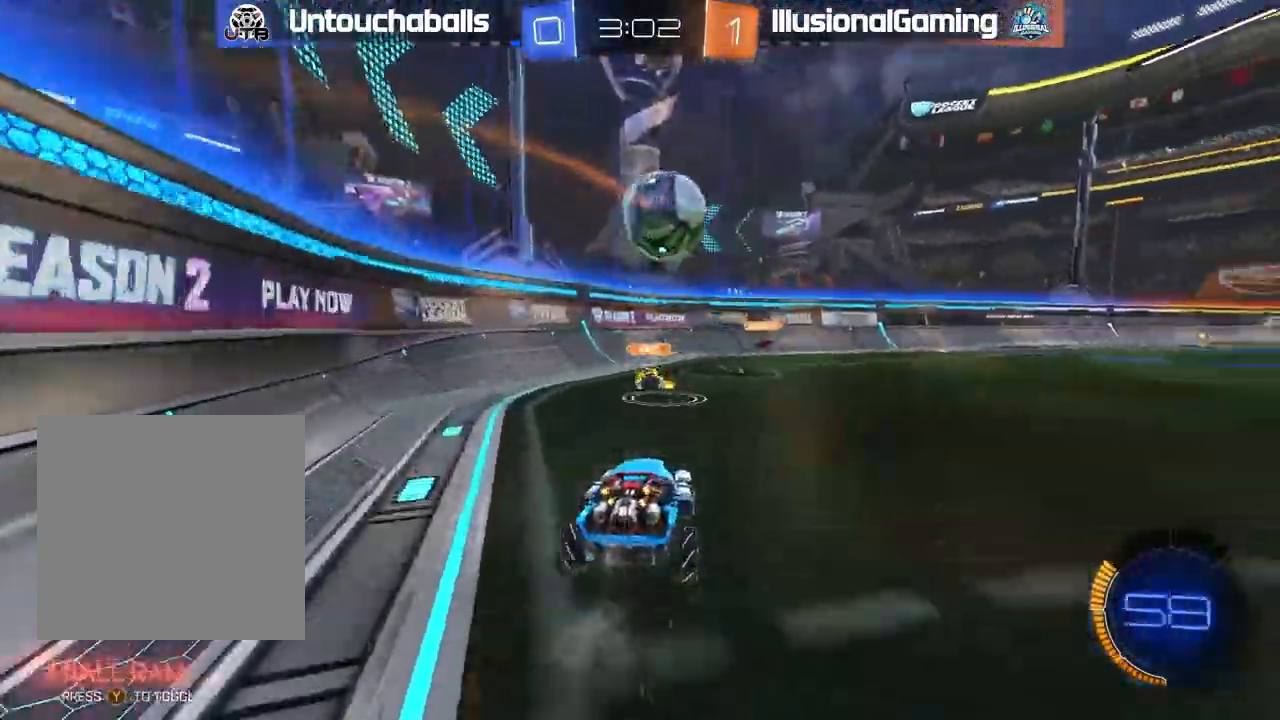
{"dt_ms": 500, "buttons": ["A", "B", "R2"], "left_stick": "down", "events": [[33, "left_stick", "center"], [133, "B", "down"], [167, "left_stick", "right"], [233, "left_stick", "center"], [400, "left_stick", "down"], [433, "A", "down"]]}